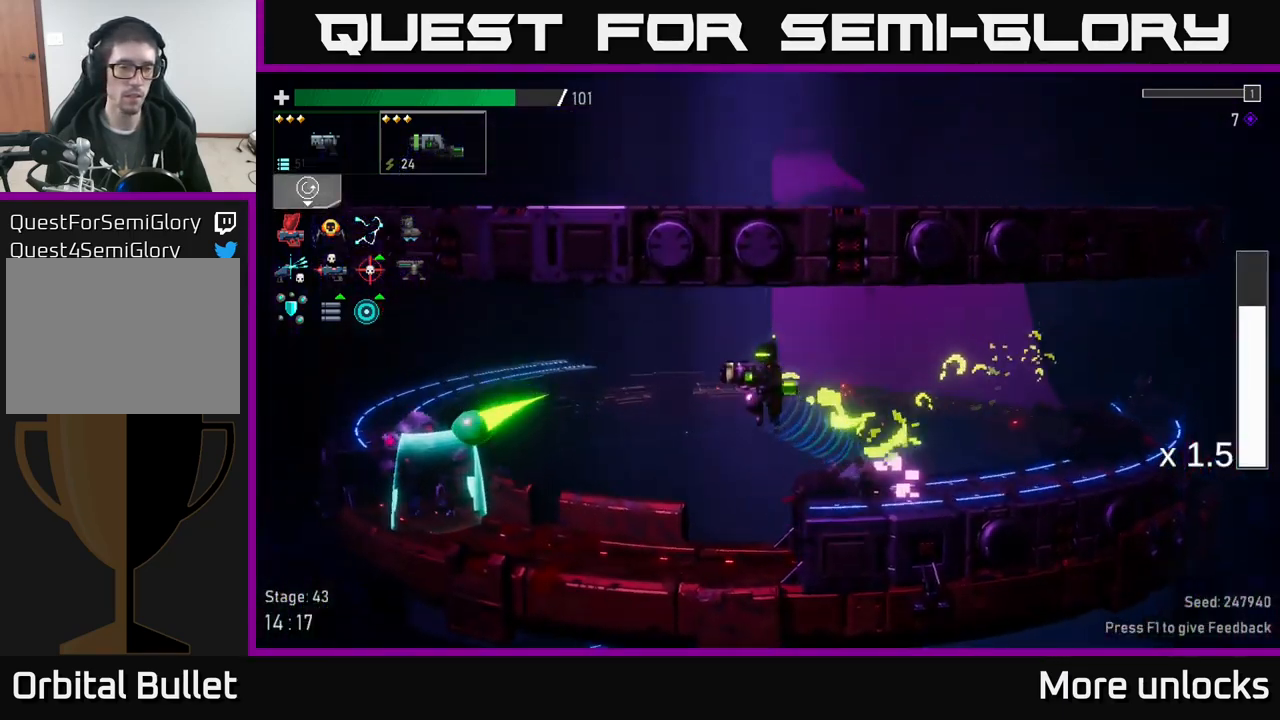
Gameplay with a controller (Xbox layout); each line is a JSON object with the inputs held at the frame after it. "events" lists button and stick changes between this image and that frame as [ms after this image, input, new state], when the widget could be followed in between.
{"buttons": ["X"], "left_stick": "left", "right_stick": "center", "events": [[50, "A", "up"], [450, "X", "down"]]}
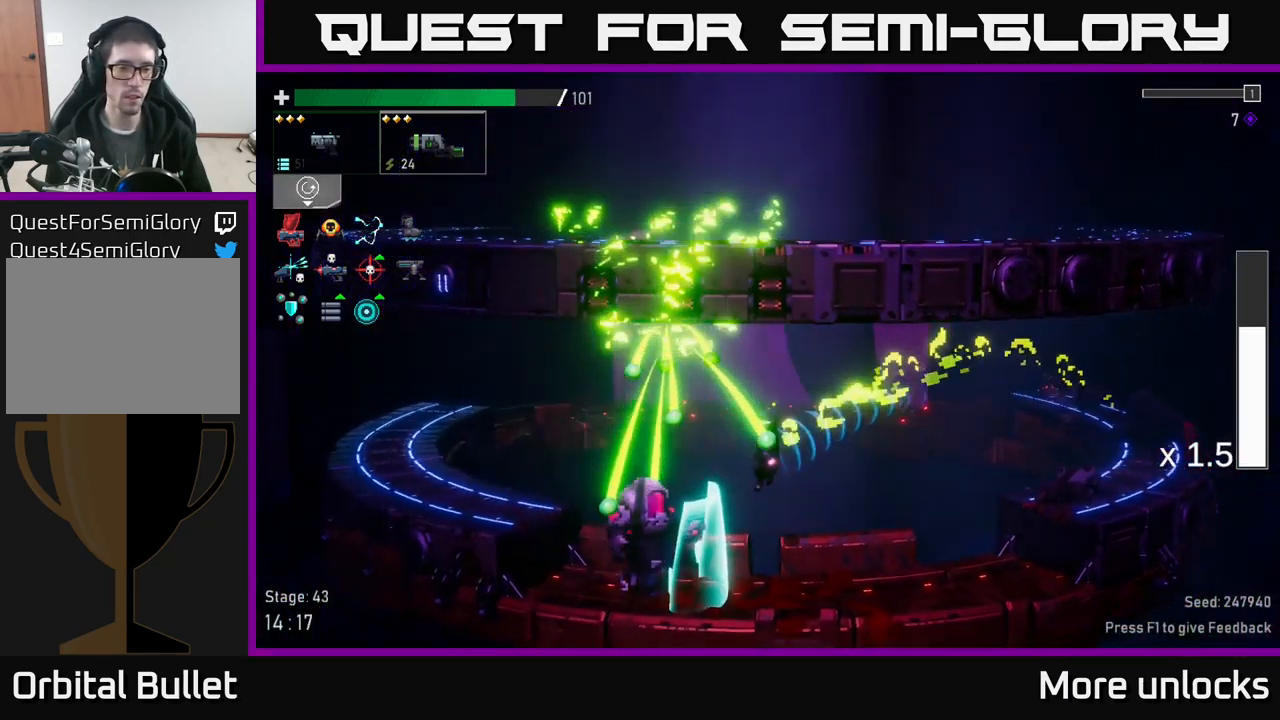
{"buttons": [], "left_stick": "center", "right_stick": "center", "events": [[84, "X", "up"], [200, "left_stick", "right"], [416, "left_stick", "center"]]}
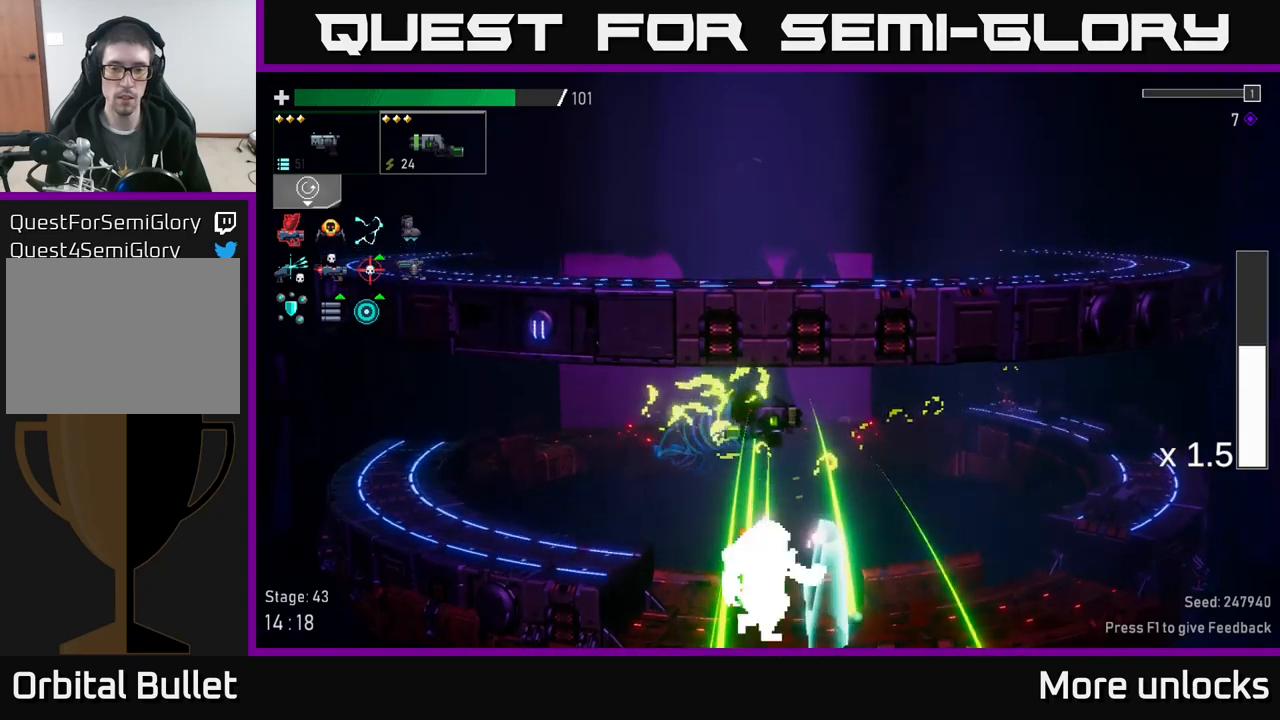
{"buttons": ["R2"], "left_stick": "right", "right_stick": "center", "events": [[83, "left_stick", "left"], [300, "left_stick", "right"], [433, "R2", "down"]]}
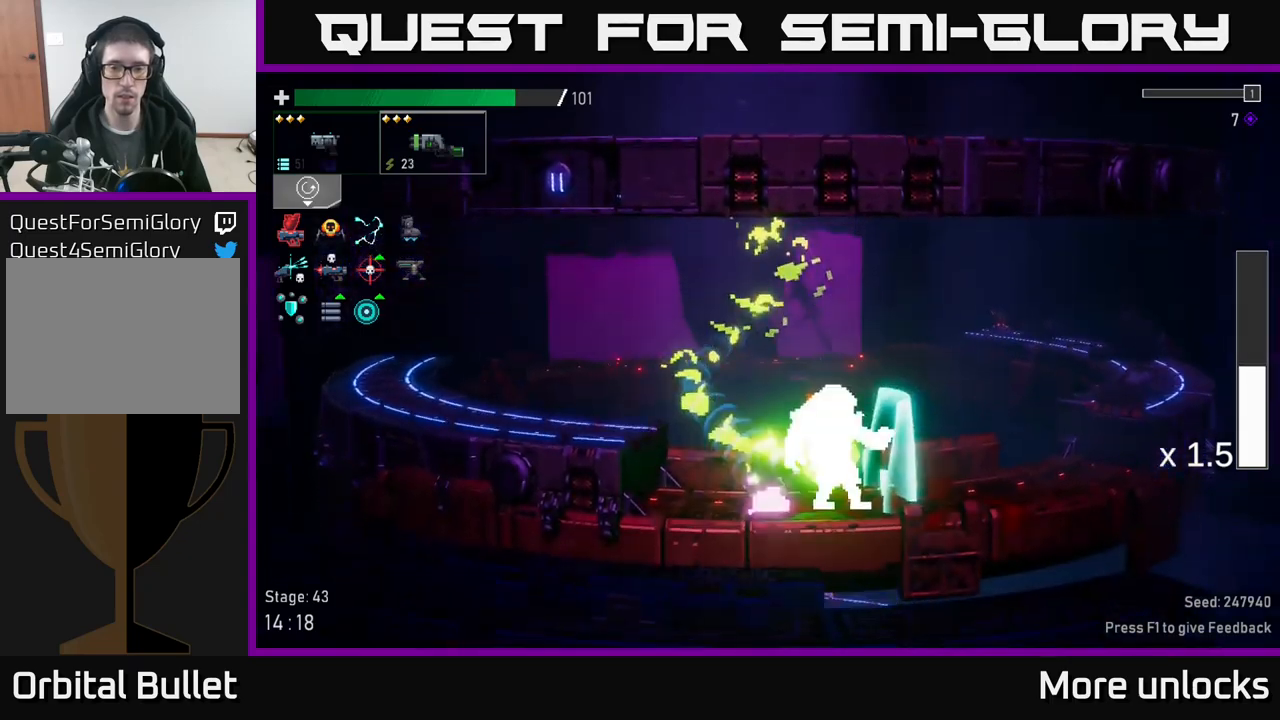
{"buttons": [], "left_stick": "center", "right_stick": "center", "events": [[16, "R2", "up"], [83, "left_stick", "center"], [216, "left_stick", "right"], [333, "left_stick", "center"]]}
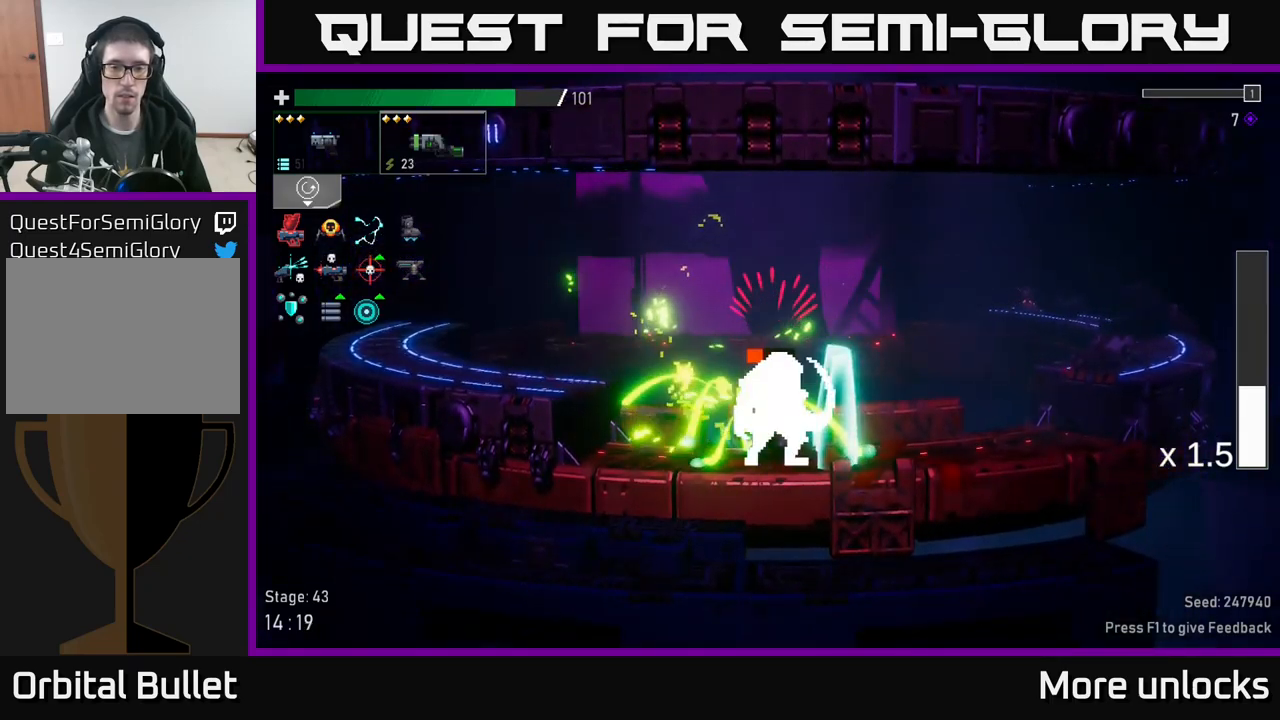
{"buttons": ["X"], "left_stick": "right", "right_stick": "center", "events": [[100, "R2", "down"], [183, "R2", "up"], [266, "left_stick", "right"], [366, "A", "down"], [416, "X", "down"], [466, "A", "up"]]}
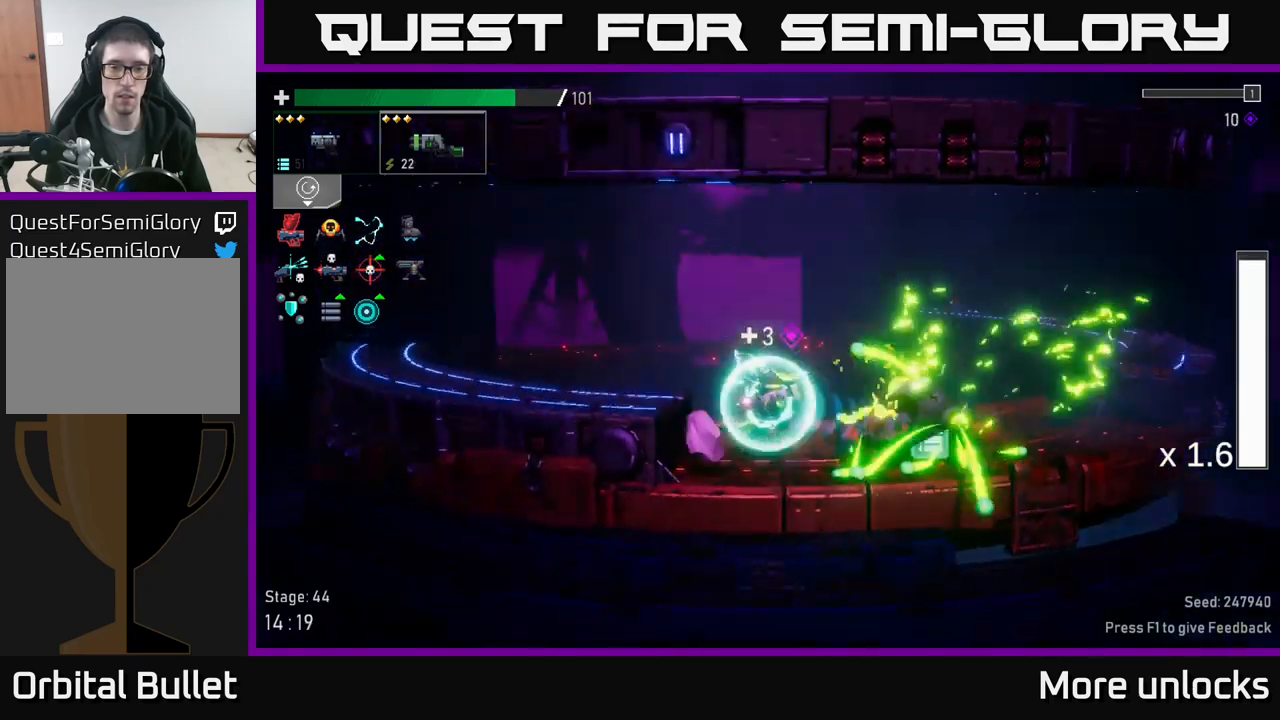
{"buttons": [], "left_stick": "left", "right_stick": "center", "events": [[50, "X", "up"], [350, "left_stick", "left"]]}
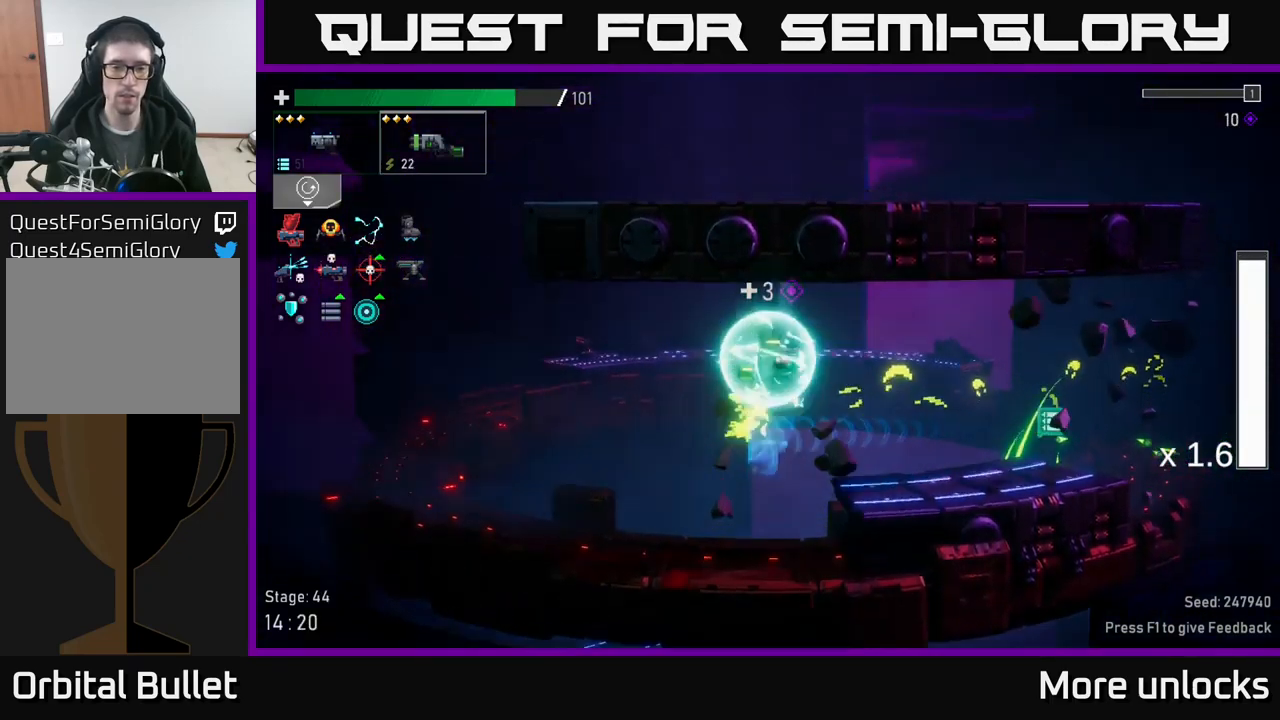
{"buttons": [], "left_stick": "left", "right_stick": "center", "events": [[83, "left_stick", "center"], [450, "left_stick", "left"]]}
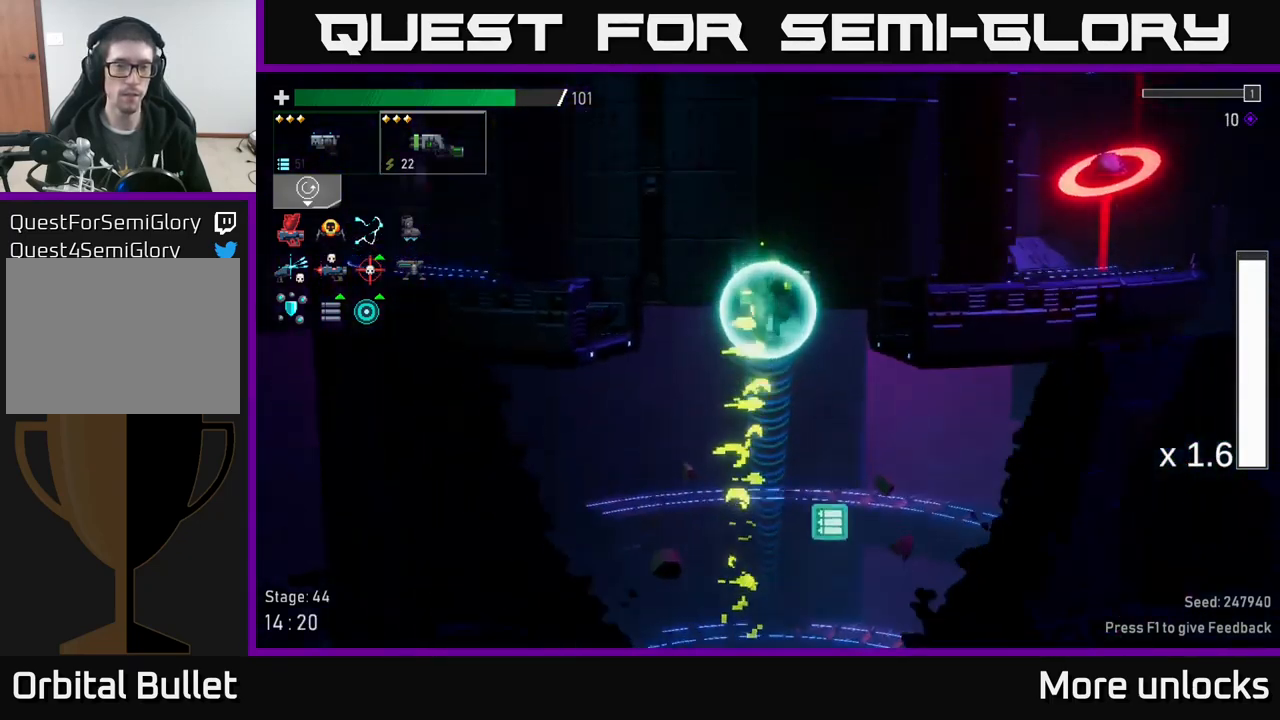
{"buttons": [], "left_stick": "right", "right_stick": "center", "events": [[383, "left_stick", "right"]]}
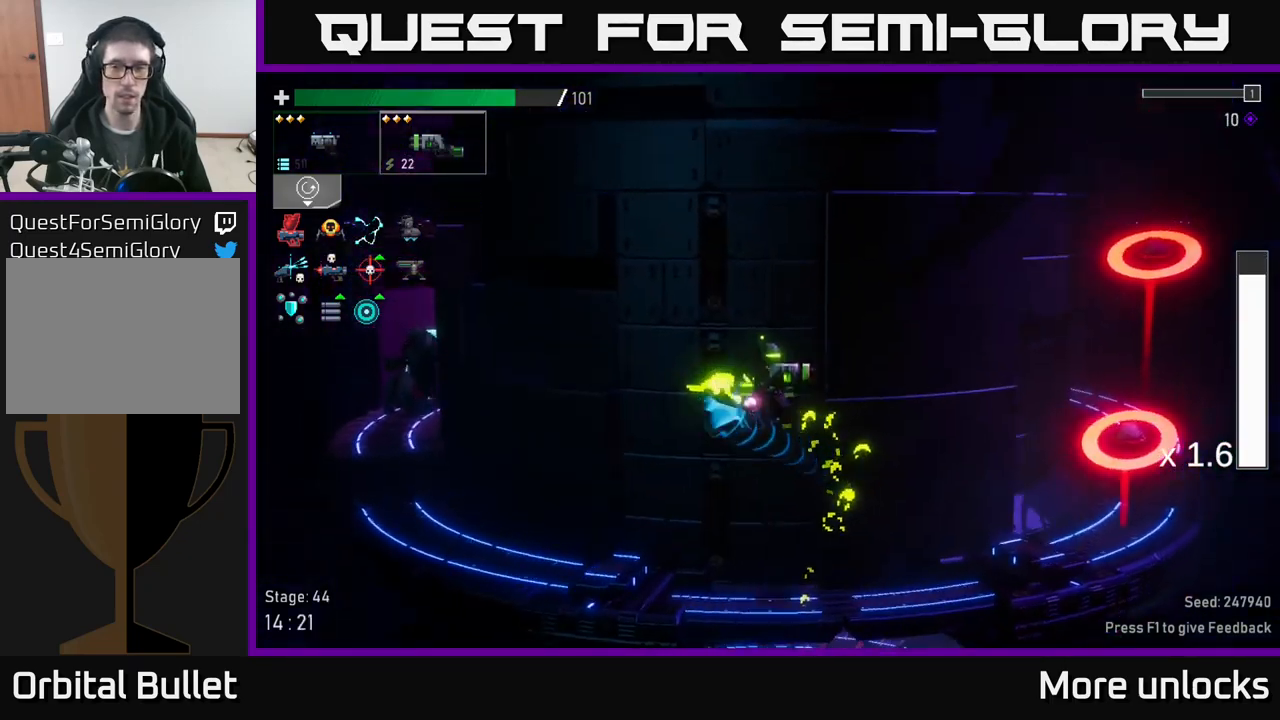
{"buttons": ["R2"], "left_stick": "right", "right_stick": "center", "events": [[233, "left_stick", "left"], [333, "left_stick", "right"], [416, "R2", "down"]]}
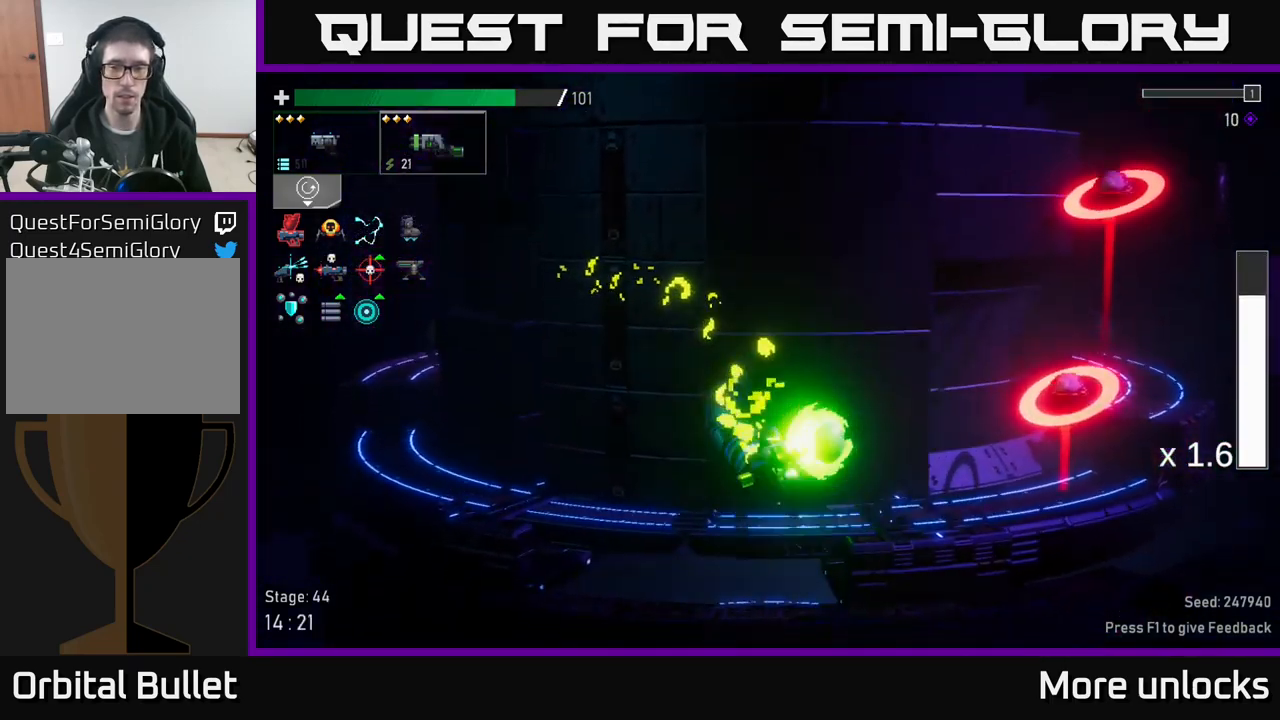
{"buttons": ["A"], "left_stick": "center", "right_stick": "center", "events": [[33, "R2", "up"], [250, "left_stick", "center"], [483, "A", "down"]]}
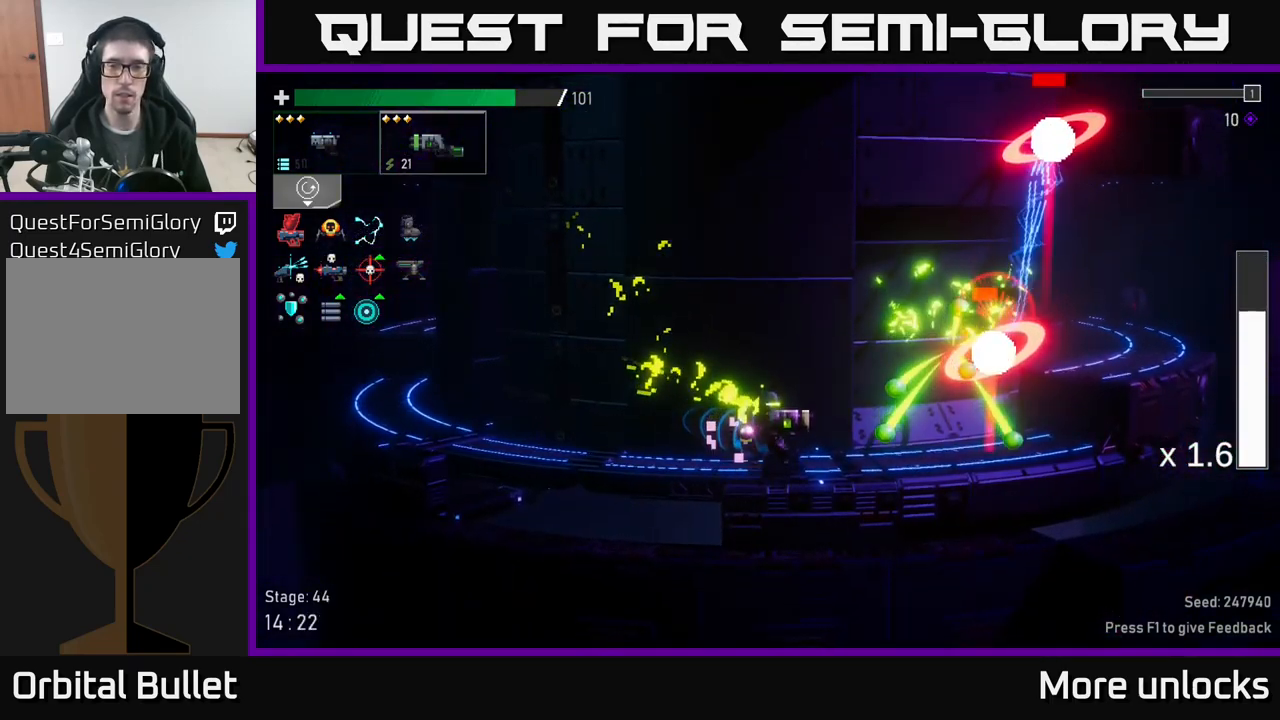
{"buttons": [], "left_stick": "left", "right_stick": "center", "events": [[50, "R2", "down"], [66, "A", "up"], [166, "R2", "up"], [333, "left_stick", "left"]]}
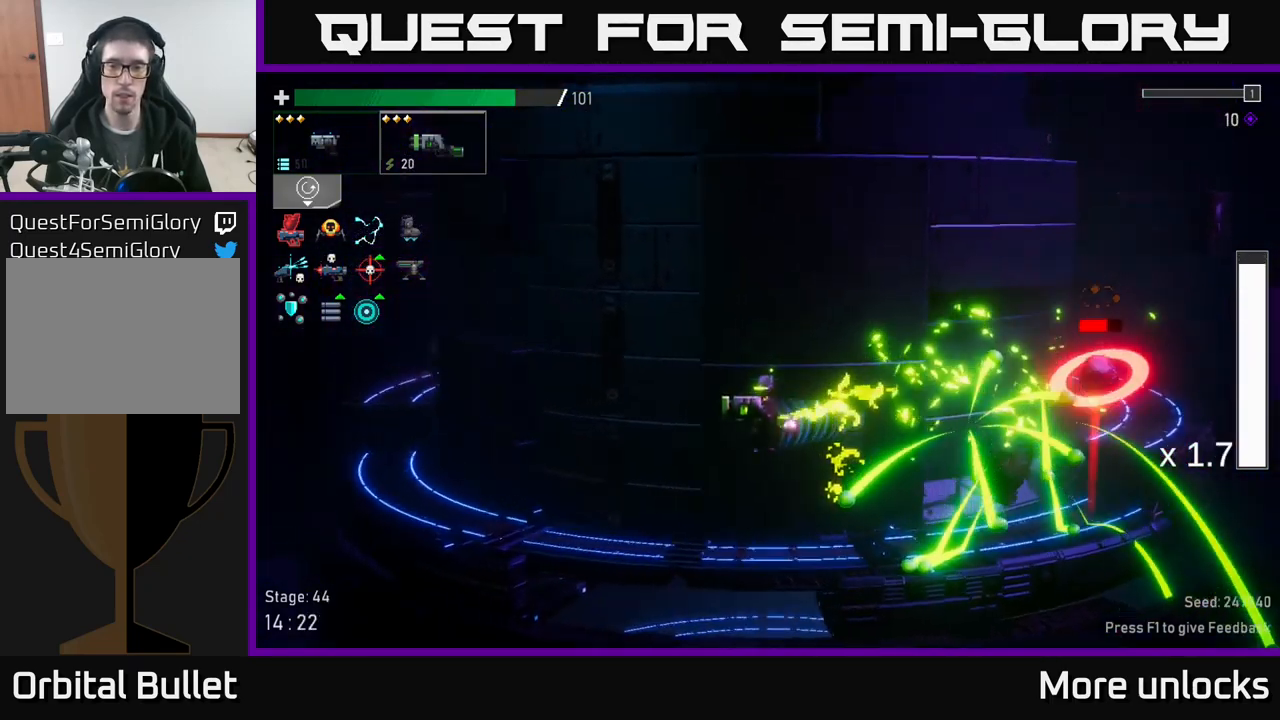
{"buttons": ["R2"], "left_stick": "right", "right_stick": "center", "events": [[50, "L2", "down"], [66, "left_stick", "right"], [133, "R2", "down"], [166, "L2", "up"], [266, "R2", "up"], [300, "left_stick", "center"], [400, "left_stick", "right"], [483, "R2", "down"]]}
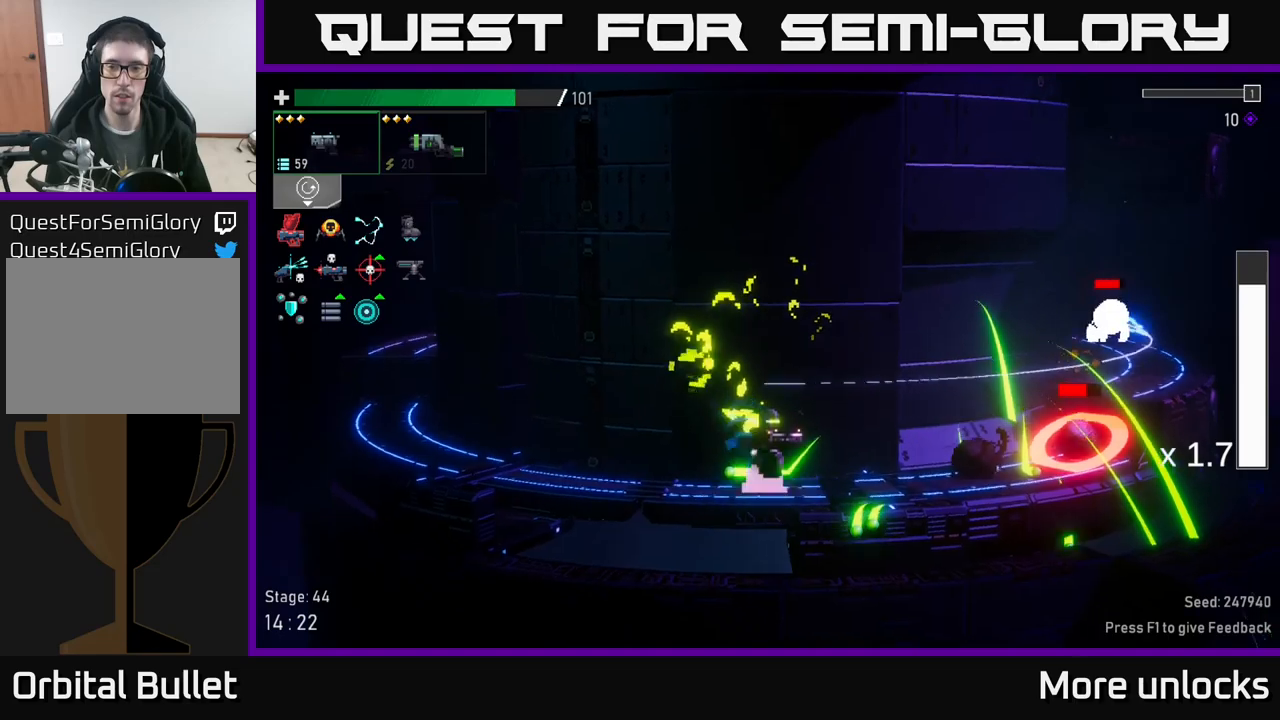
{"buttons": ["R2"], "left_stick": "down", "right_stick": "center", "events": [[117, "R2", "up"], [117, "left_stick", "down"], [217, "R2", "down"], [300, "R2", "up"], [400, "R2", "down"]]}
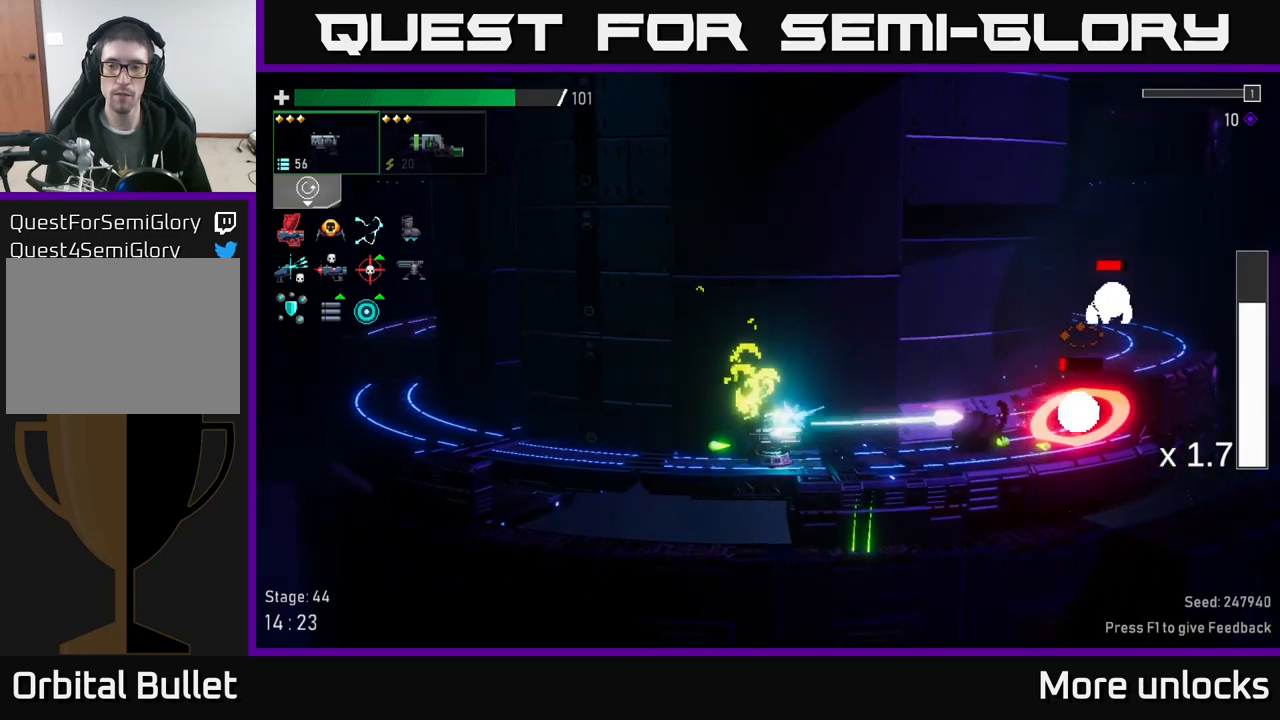
{"buttons": [], "left_stick": "right", "right_stick": "center", "events": [[17, "R2", "up"], [133, "left_stick", "right"], [233, "A", "down"], [333, "R2", "down"], [350, "A", "up"], [450, "R2", "up"]]}
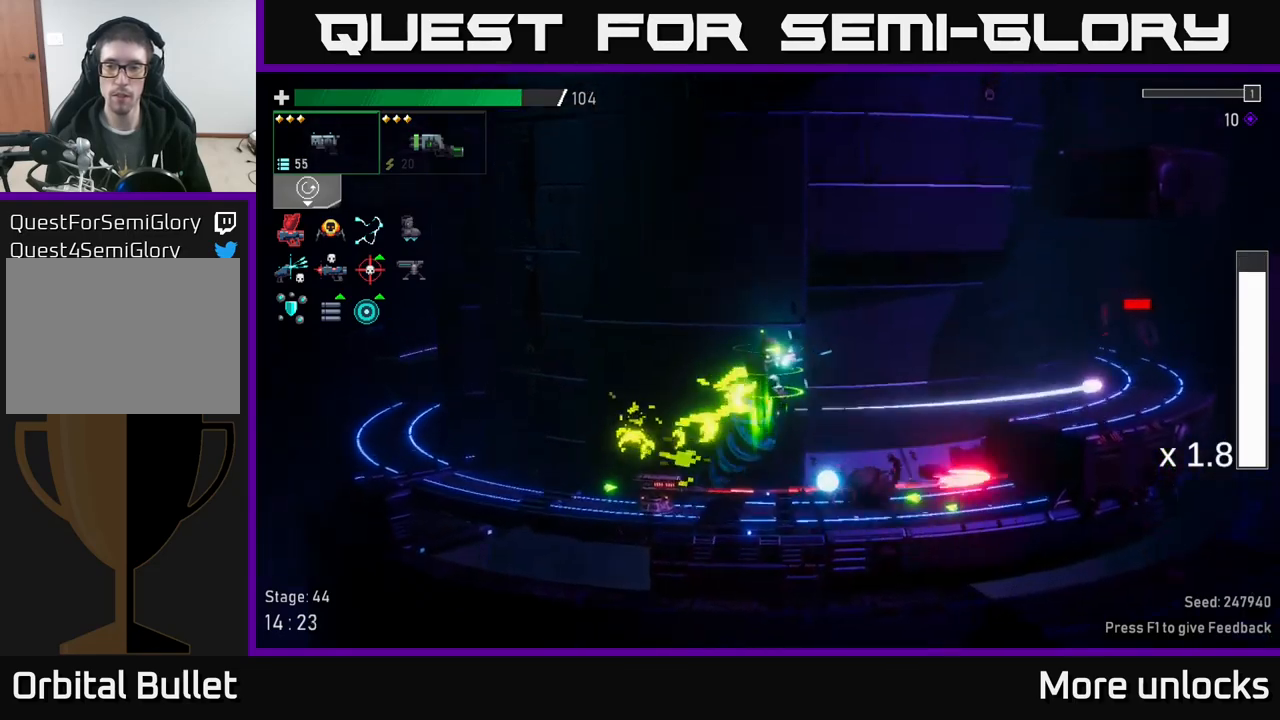
{"buttons": [], "left_stick": "right", "right_stick": "center", "events": [[33, "R2", "down"], [133, "R2", "up"], [300, "R2", "down"], [450, "R2", "up"]]}
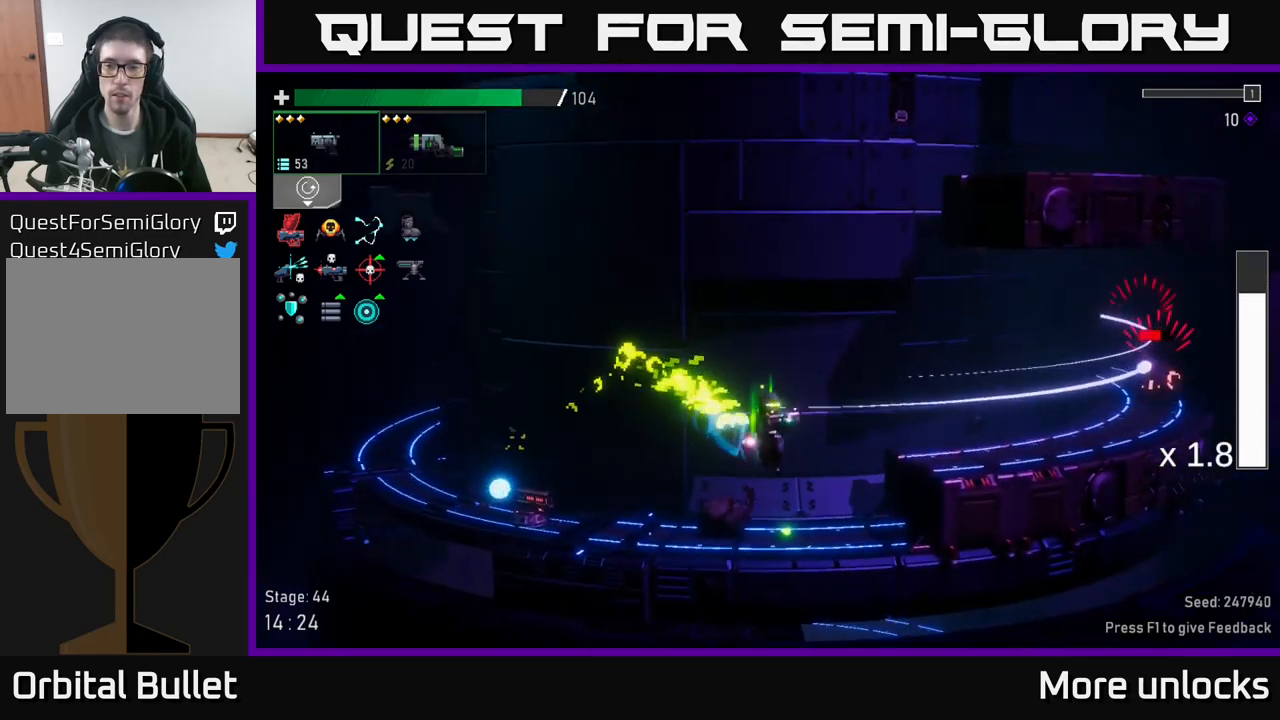
{"buttons": ["A"], "left_stick": "right", "right_stick": "center", "events": [[17, "R2", "down"], [117, "R2", "up"], [217, "R2", "down"], [333, "R2", "up"], [400, "A", "down"]]}
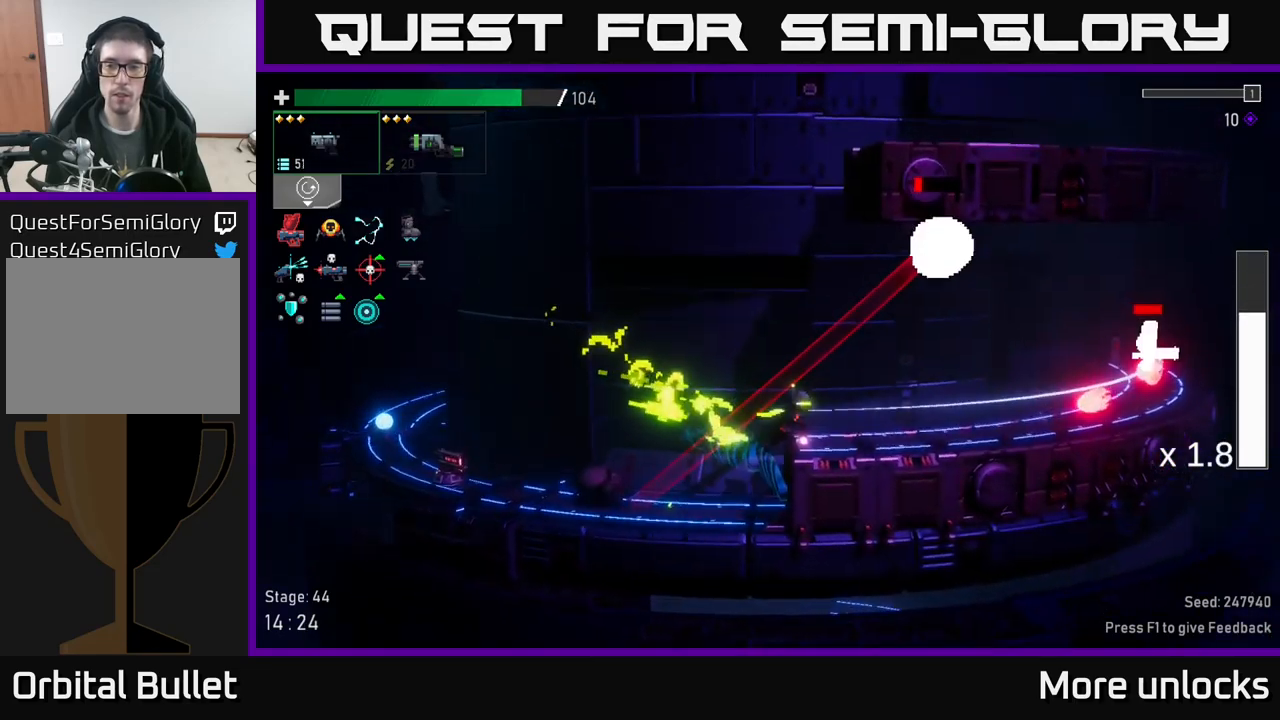
{"buttons": ["R2"], "left_stick": "right", "right_stick": "center", "events": [[17, "R2", "down"], [117, "X", "down"], [133, "R2", "up"], [150, "A", "up"], [233, "X", "up"], [300, "L2", "down"], [417, "L2", "up"], [500, "R2", "down"]]}
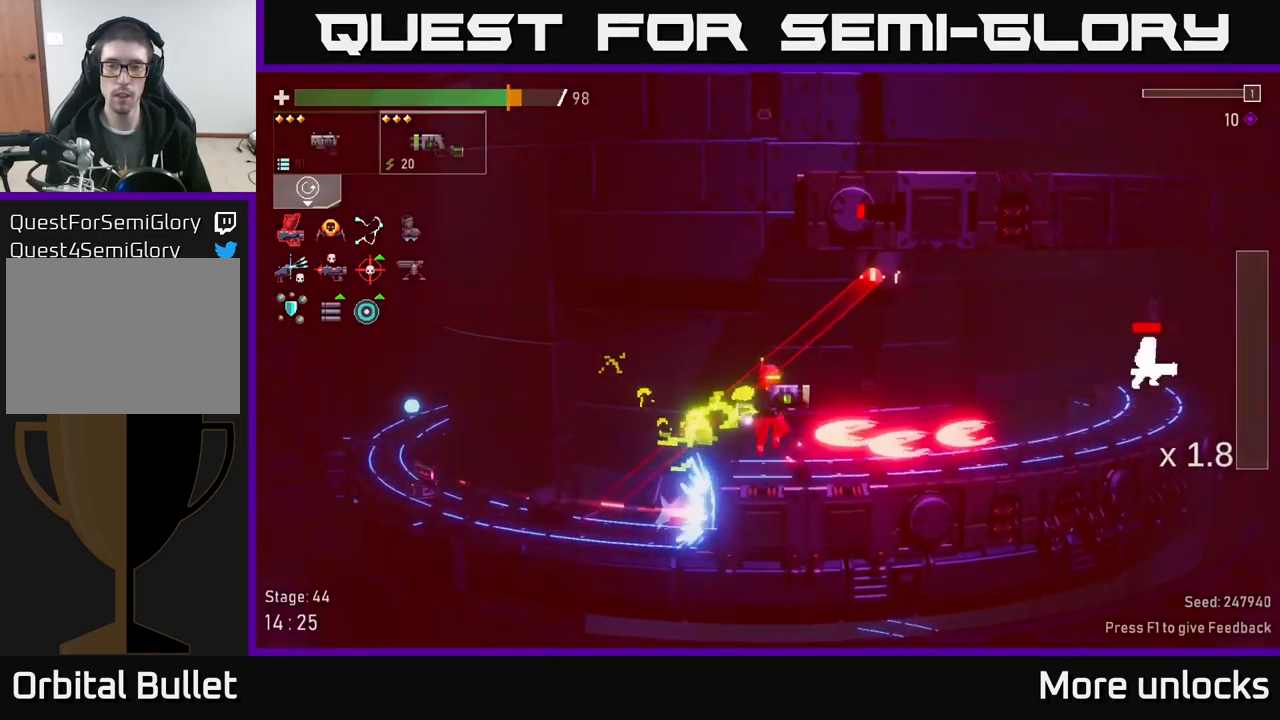
{"buttons": [], "left_stick": "right", "right_stick": "center", "events": [[117, "R2", "up"], [267, "A", "down"], [350, "A", "up"]]}
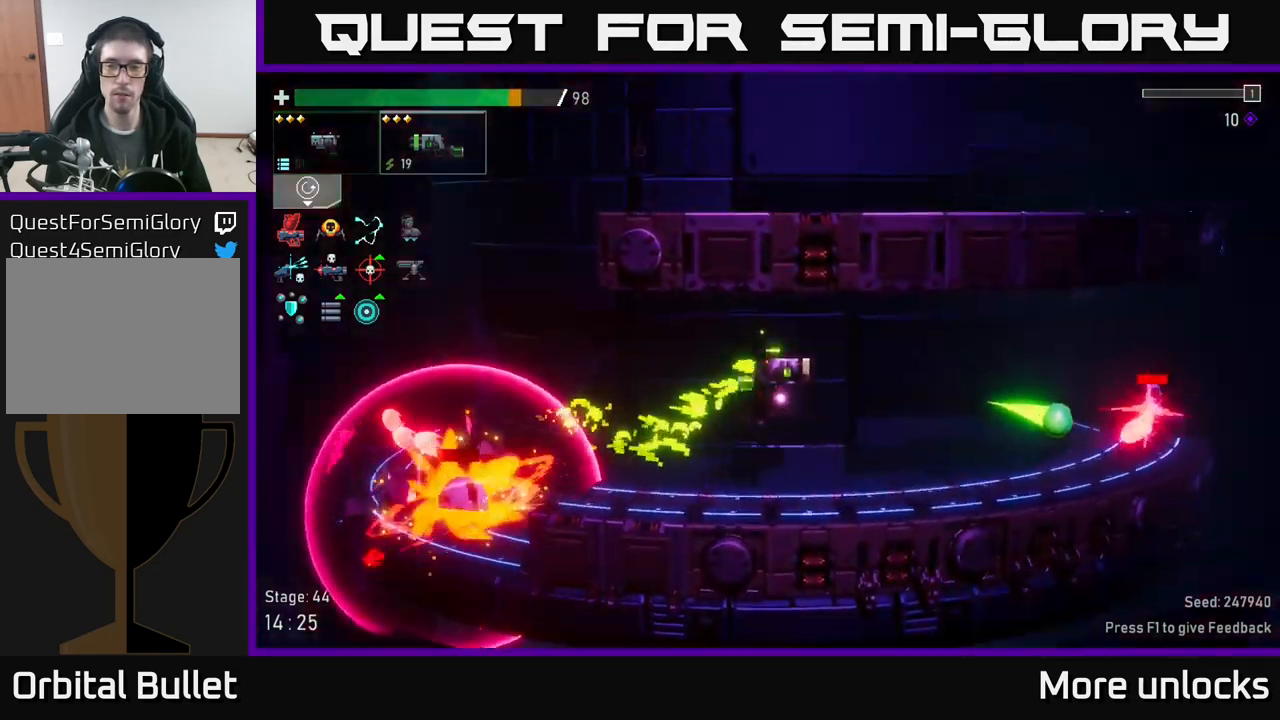
{"buttons": [], "left_stick": "right", "right_stick": "center", "events": [[50, "A", "down"], [183, "A", "up"]]}
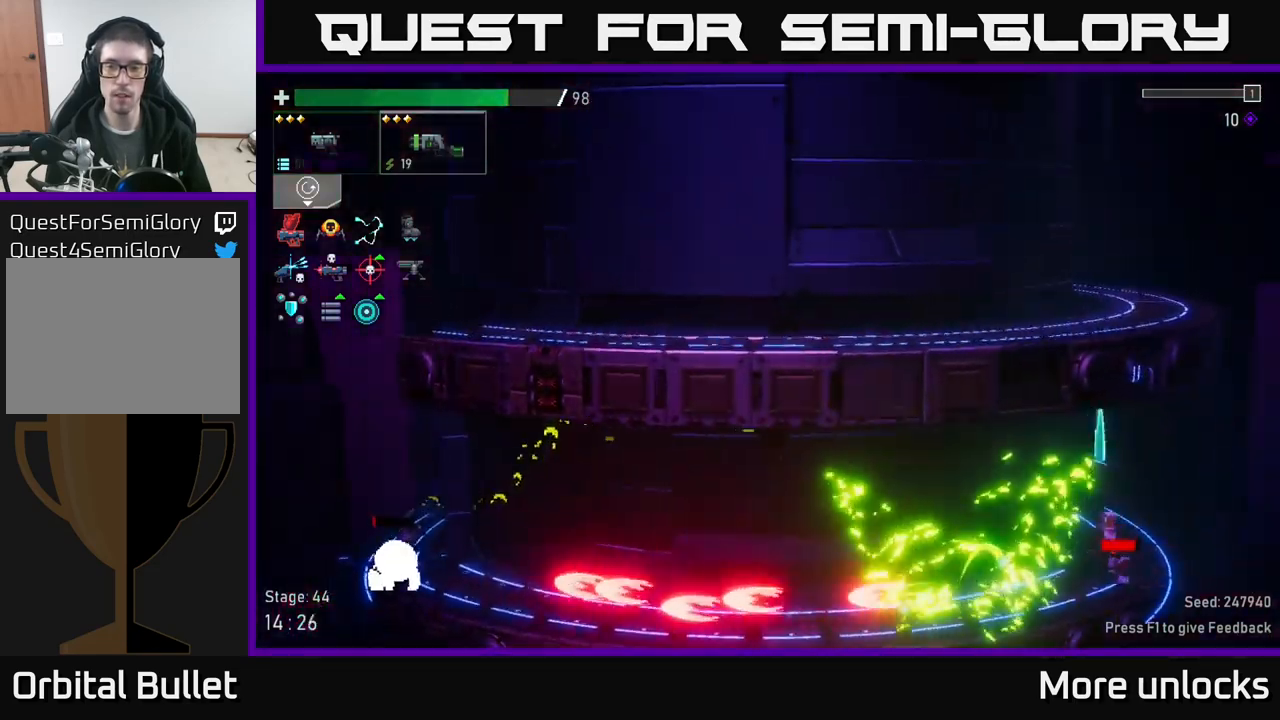
{"buttons": [], "left_stick": "down-right", "right_stick": "center", "events": [[333, "R2", "down"], [333, "left_stick", "down-right"], [400, "R2", "up"]]}
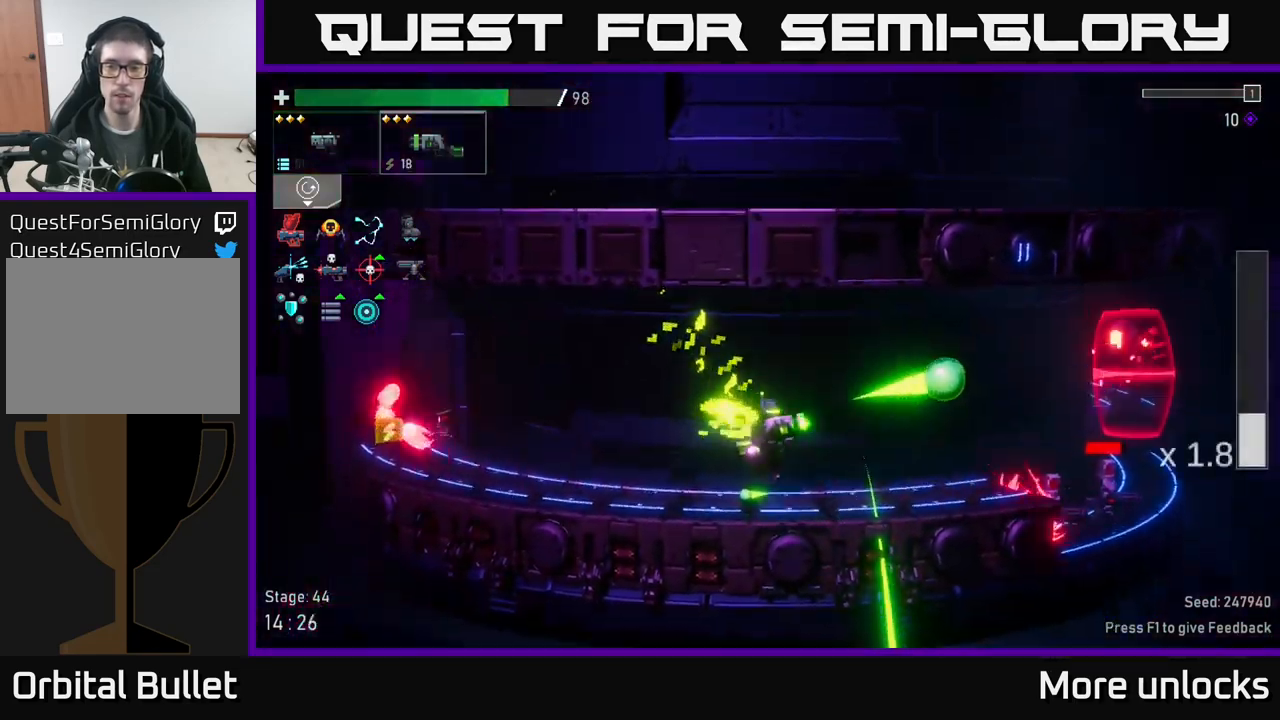
{"buttons": [], "left_stick": "right", "right_stick": "center", "events": [[17, "left_stick", "right"]]}
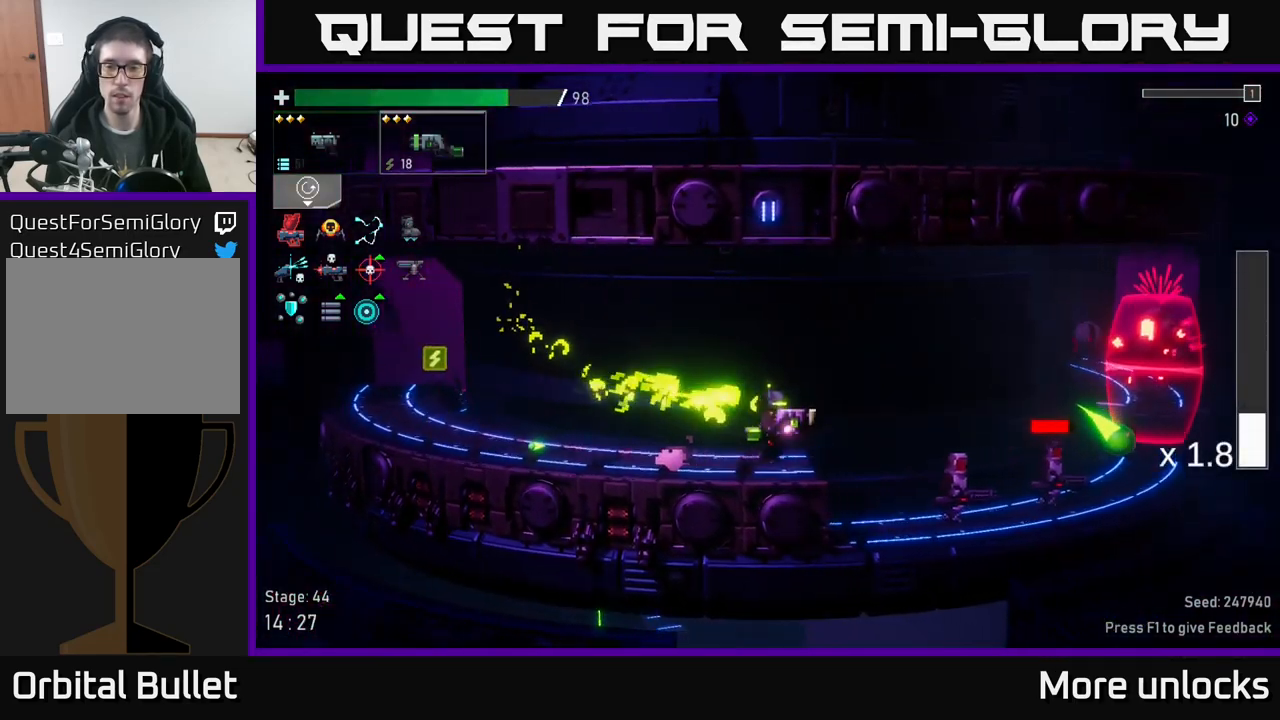
{"buttons": [], "left_stick": "center", "right_stick": "center", "events": [[150, "left_stick", "down-right"], [317, "B", "down"], [417, "B", "up"], [500, "left_stick", "center"]]}
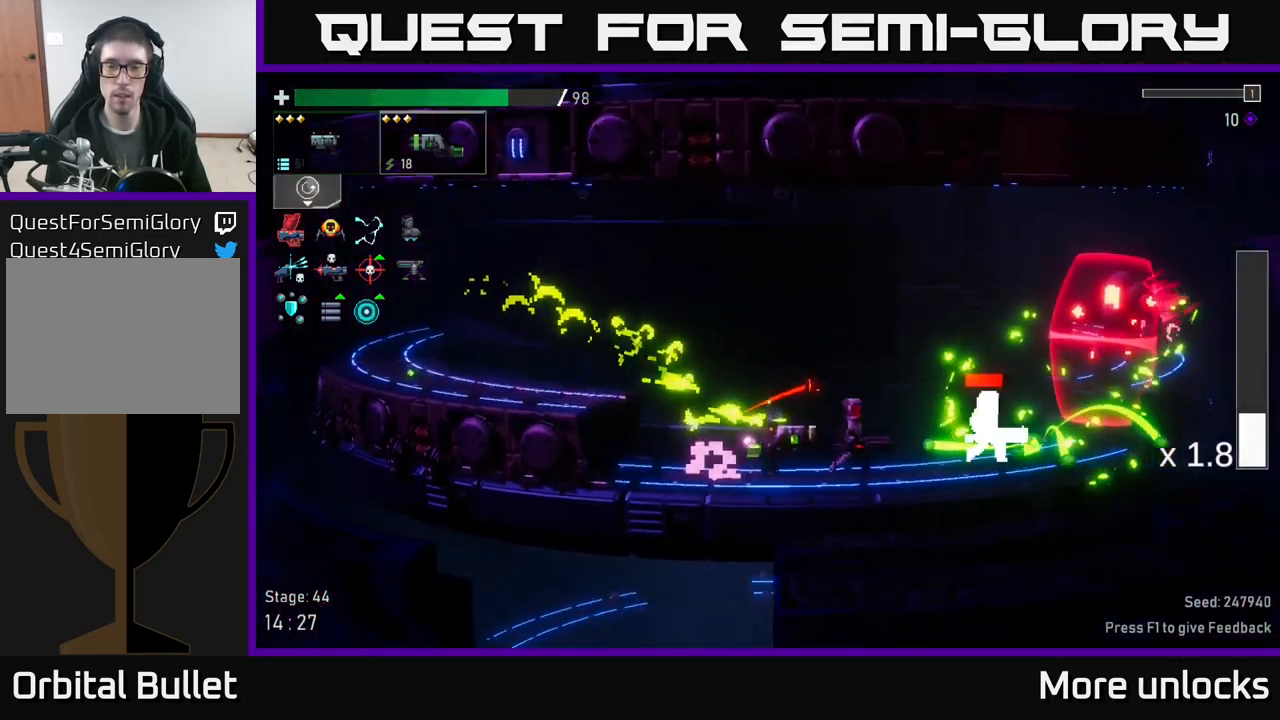
{"buttons": ["A"], "left_stick": "left", "right_stick": "center", "events": [[34, "R2", "down"], [67, "left_stick", "right"], [134, "R2", "up"], [167, "left_stick", "down"], [350, "left_stick", "left"], [367, "A", "down"]]}
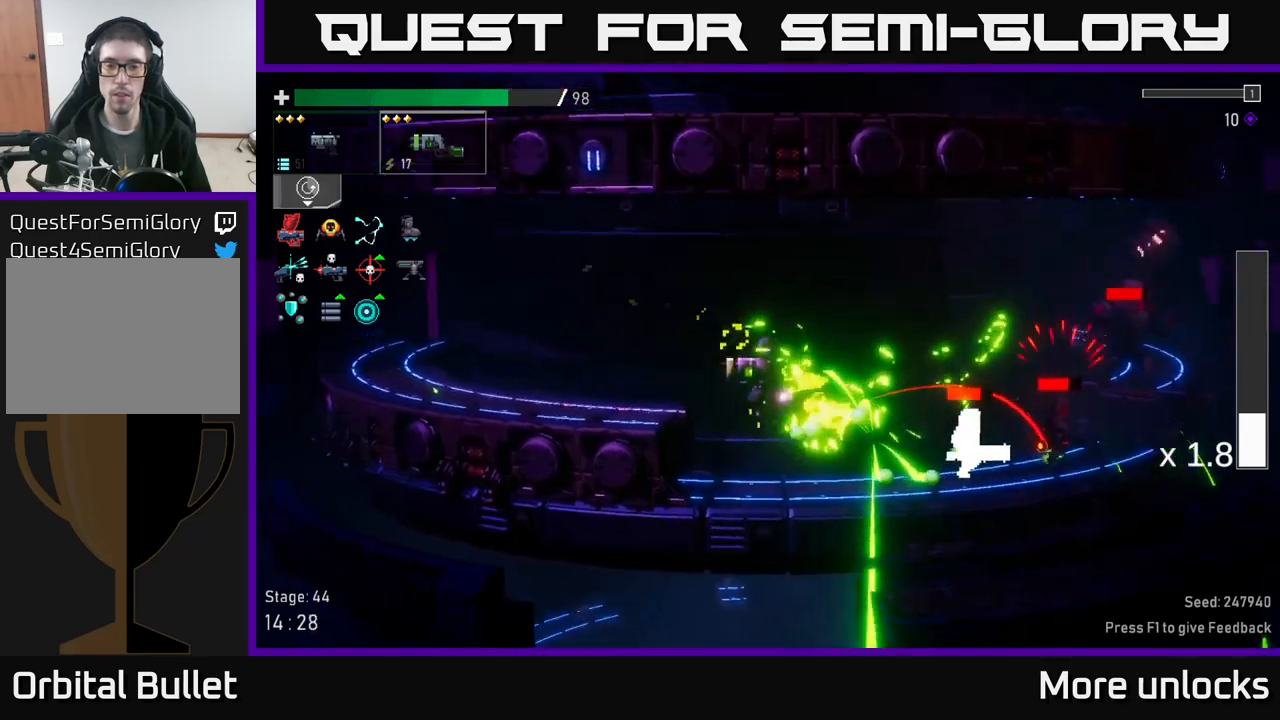
{"buttons": [], "left_stick": "center", "right_stick": "center", "events": [[84, "A", "up"], [267, "left_stick", "right"], [334, "R2", "down"], [400, "left_stick", "center"], [434, "R2", "up"]]}
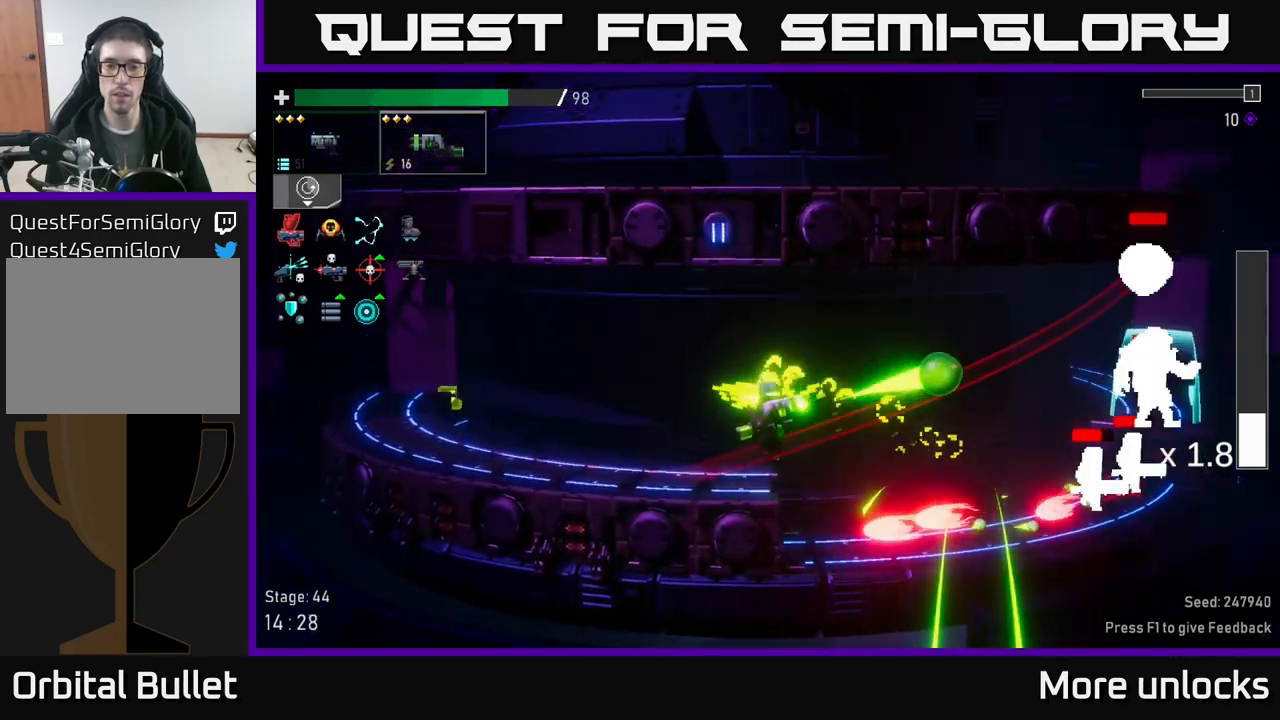
{"buttons": [], "left_stick": "right", "right_stick": "center", "events": [[50, "left_stick", "right"], [184, "X", "down"], [400, "X", "up"]]}
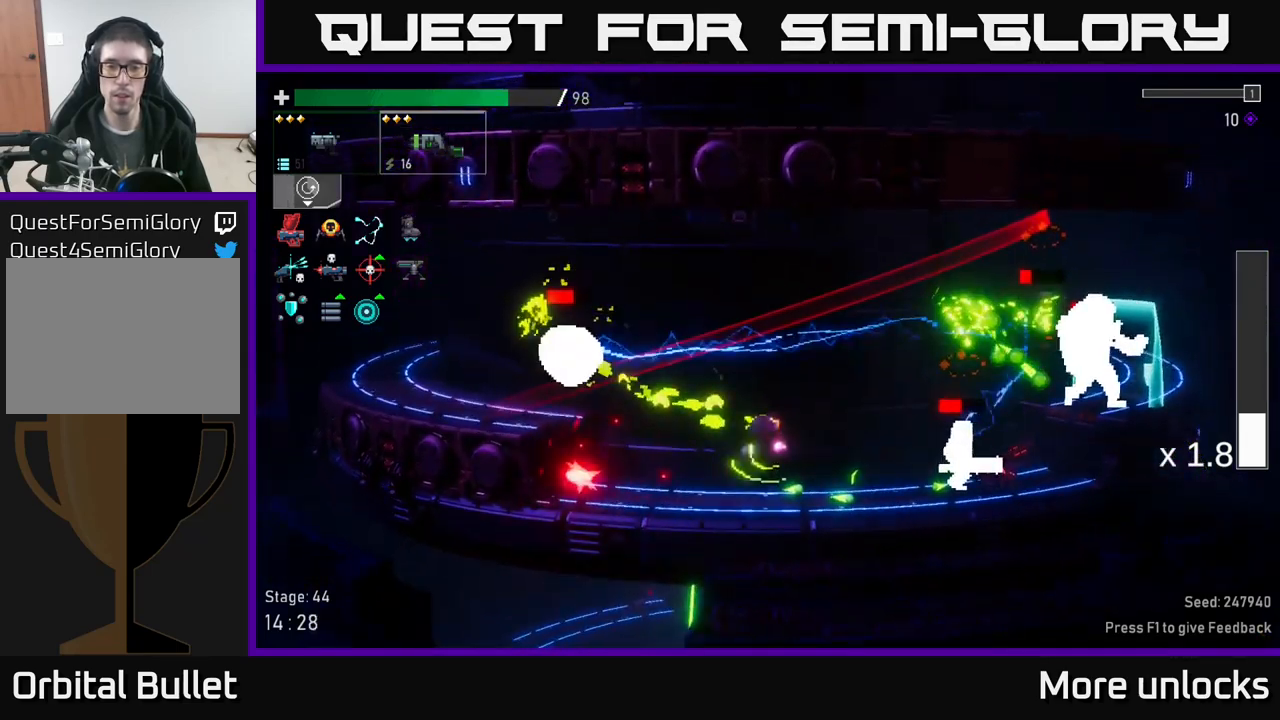
{"buttons": ["A"], "left_stick": "left", "right_stick": "center", "events": [[134, "R2", "down"], [217, "R2", "up"], [367, "left_stick", "left"], [417, "A", "down"]]}
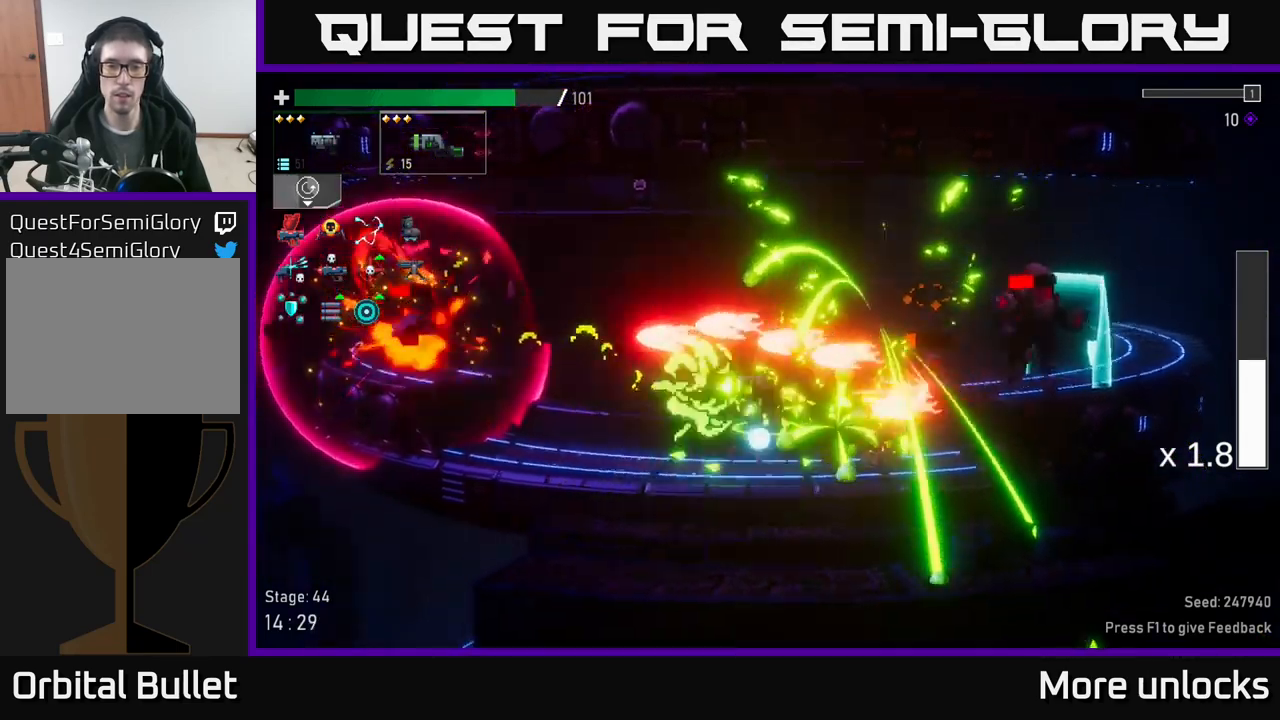
{"buttons": ["X"], "left_stick": "left", "right_stick": "center", "events": [[117, "A", "up"], [300, "A", "down"], [384, "X", "down"], [434, "A", "up"]]}
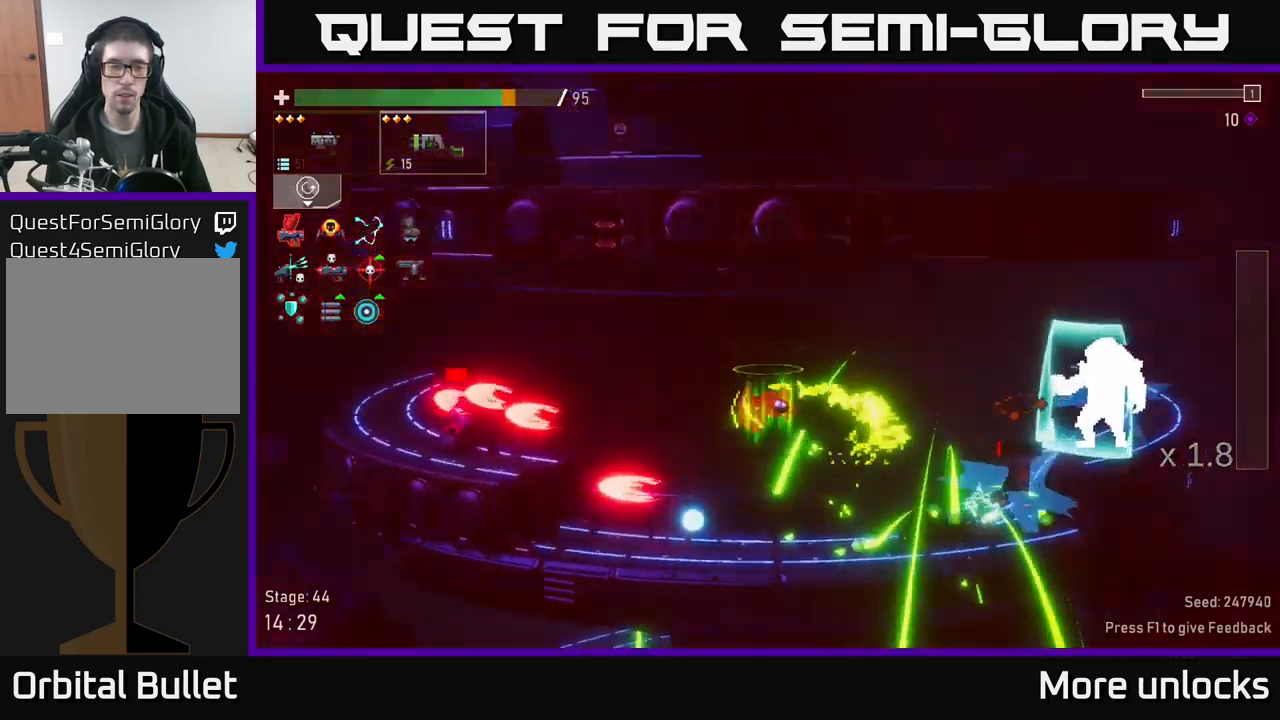
{"buttons": [], "left_stick": "down-left", "right_stick": "center", "events": [[17, "X", "up"], [150, "R2", "down"], [284, "R2", "up"], [484, "left_stick", "down-left"]]}